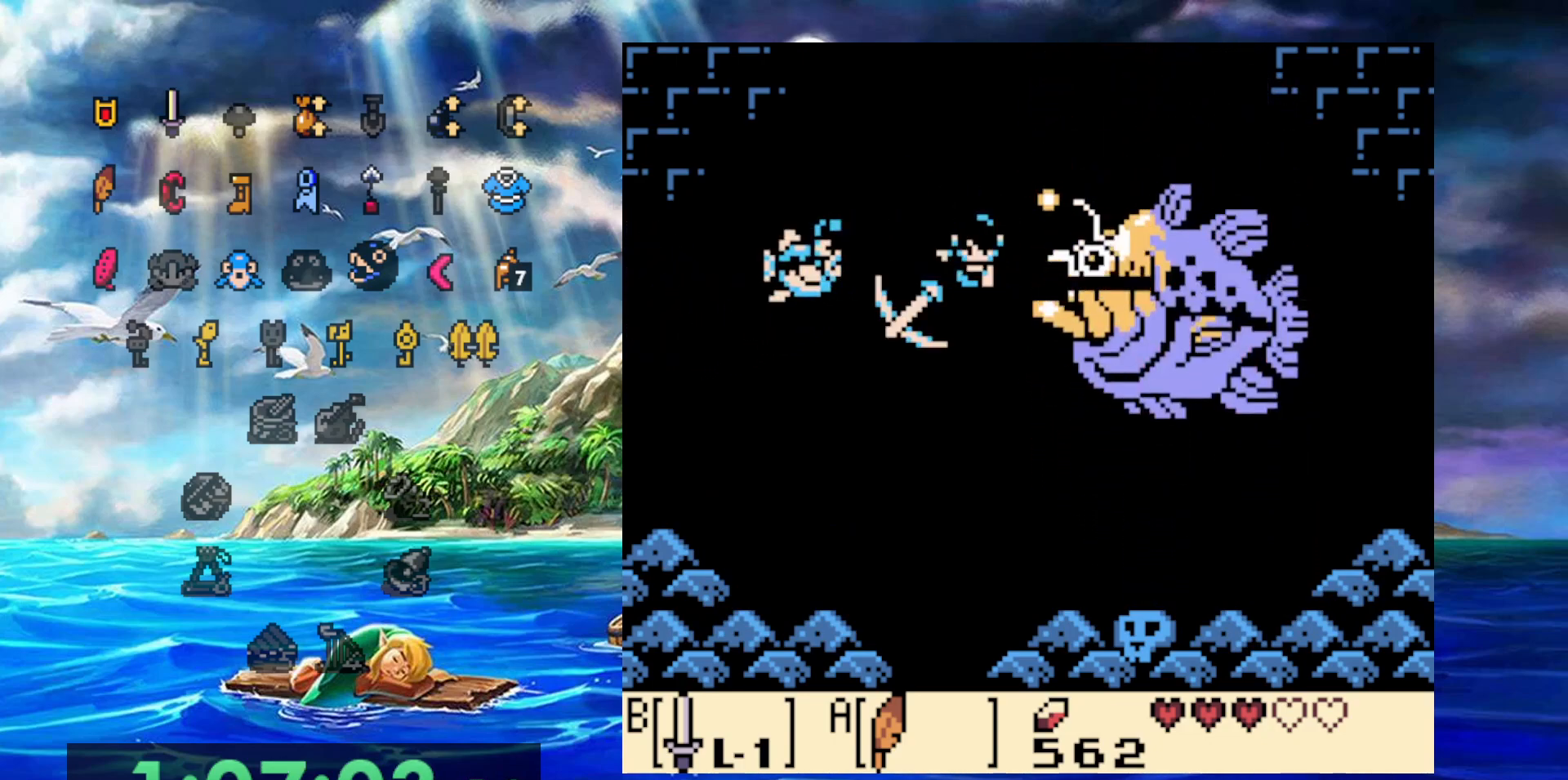
Gameplay with a controller (Nintendo layout); each line is a JSON object with the inputs held at the frame after it. "events" lists button and stick changes between this image and that frame as [ms after this image, input, new state], when the widget could be followed in between. Not read: DPAD_DOWN DPAD_LEFT DPAD_UP L3 R3.
{"buttons": ["DPAD_RIGHT"], "events": [[33, "B", "up"], [83, "B", "down"], [167, "B", "up"], [233, "B", "down"], [300, "B", "up"], [383, "B", "down"], [450, "B", "up"]]}
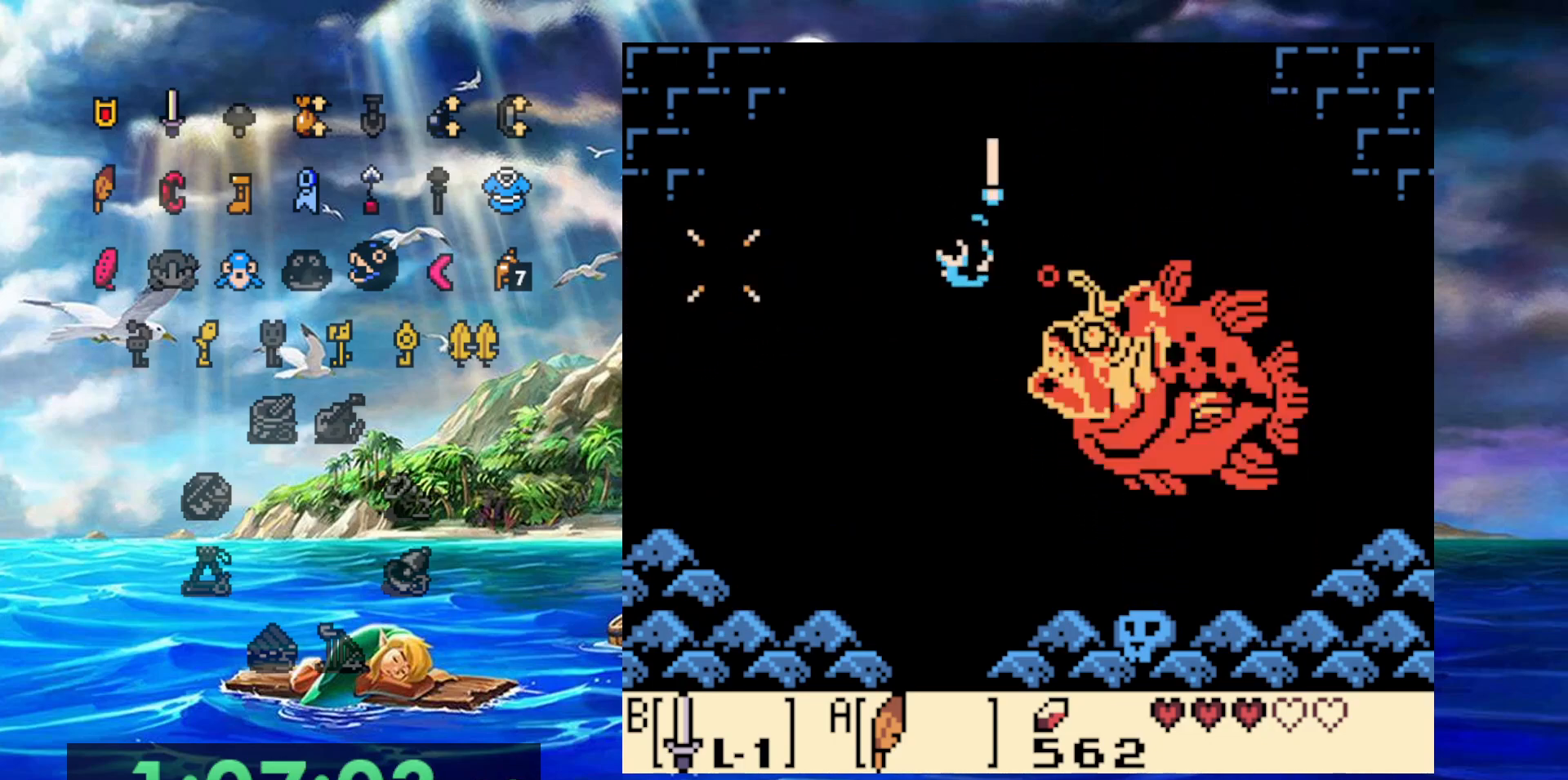
{"buttons": ["B", "DPAD_RIGHT"], "events": [[17, "B", "down"], [100, "B", "up"], [133, "DPAD_RIGHT", "up"], [167, "B", "down"], [250, "B", "up"], [300, "B", "down"], [400, "B", "up"], [450, "B", "down"], [450, "DPAD_RIGHT", "down"]]}
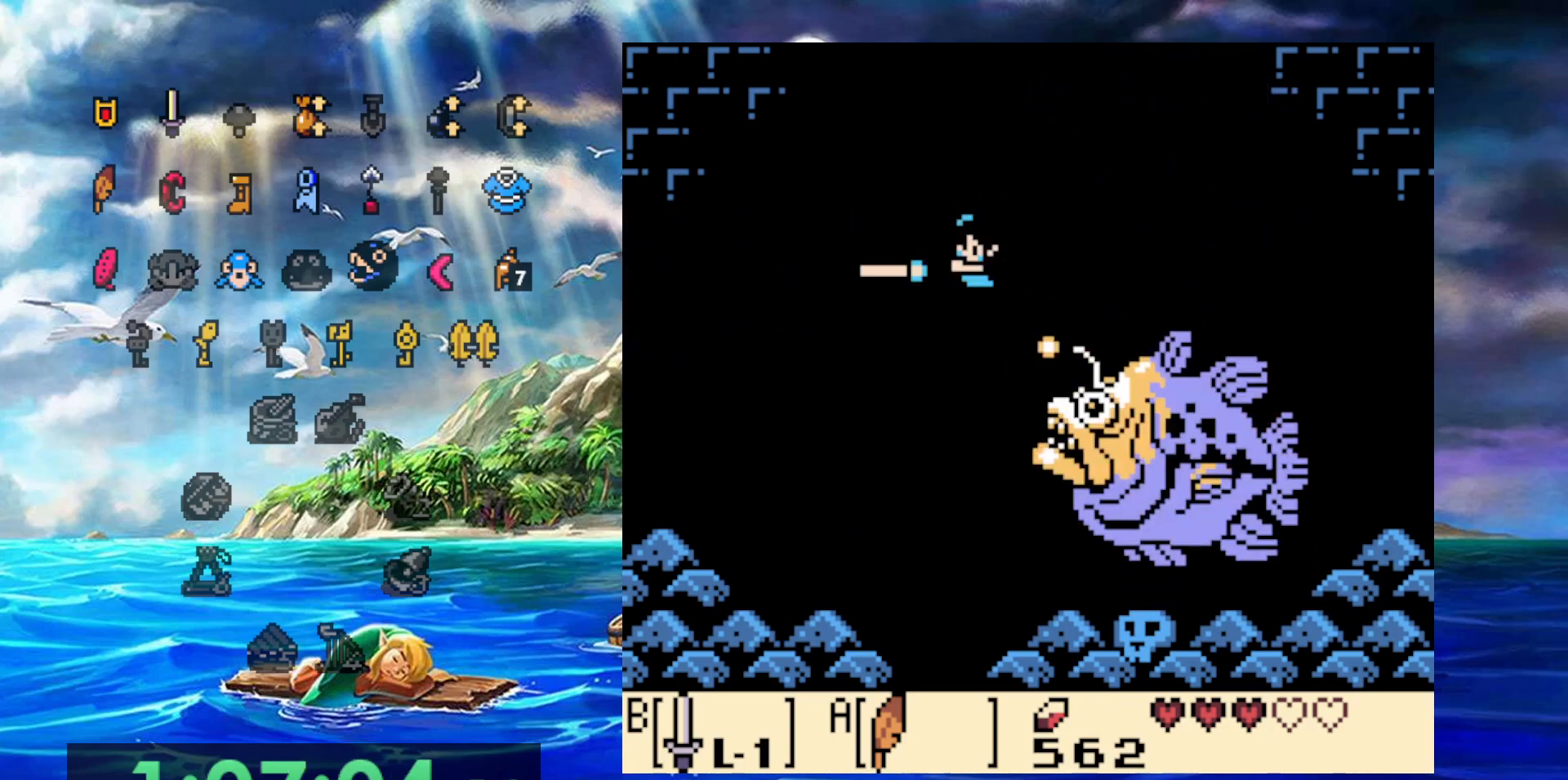
{"buttons": ["DPAD_RIGHT"], "events": [[200, "B", "up"], [267, "B", "down"], [350, "B", "up"], [417, "B", "down"], [500, "B", "up"]]}
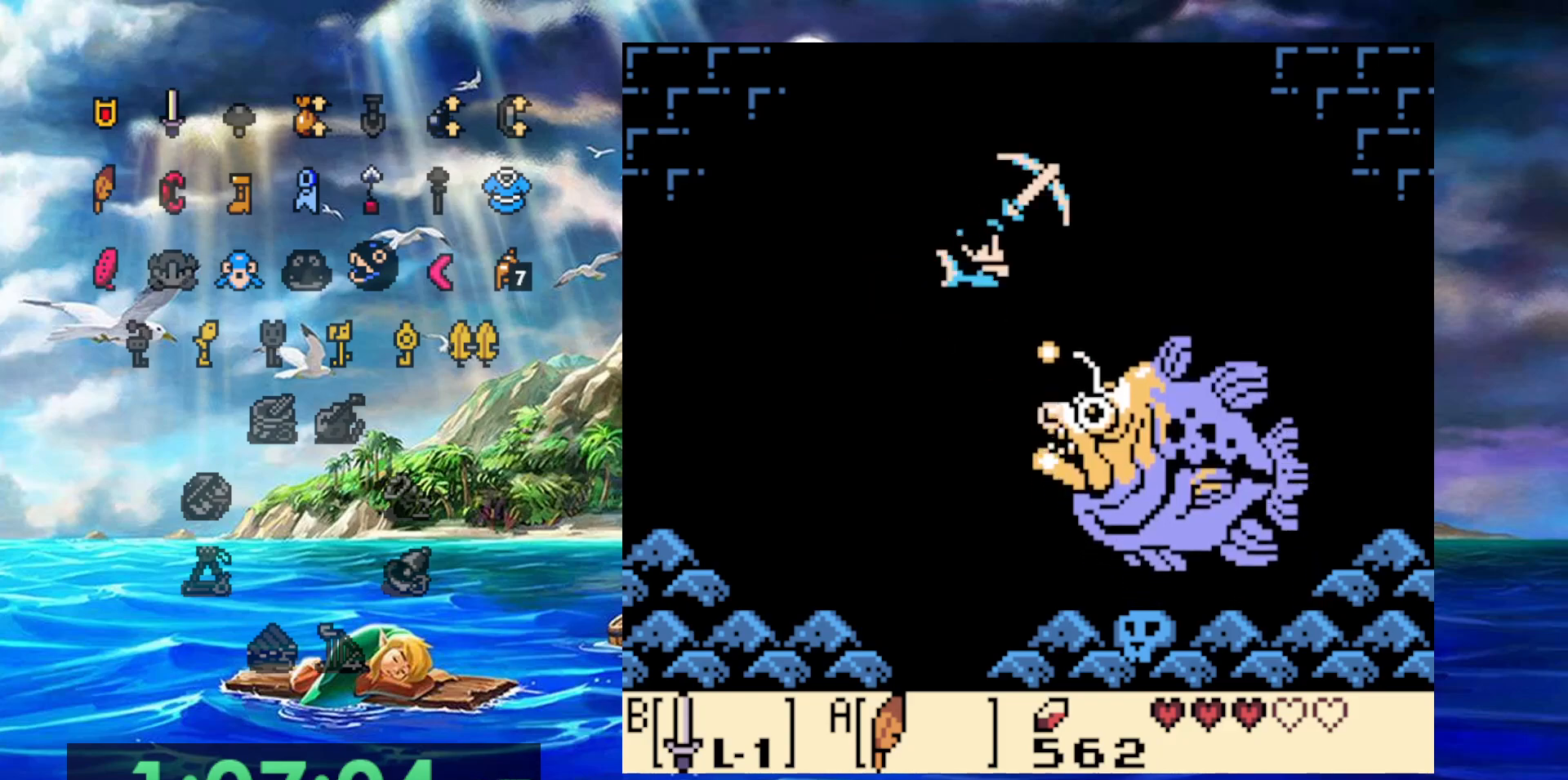
{"buttons": ["DPAD_RIGHT"], "events": [[83, "B", "down"], [167, "B", "up"], [233, "B", "down"], [317, "B", "up"], [400, "B", "down"], [467, "B", "up"]]}
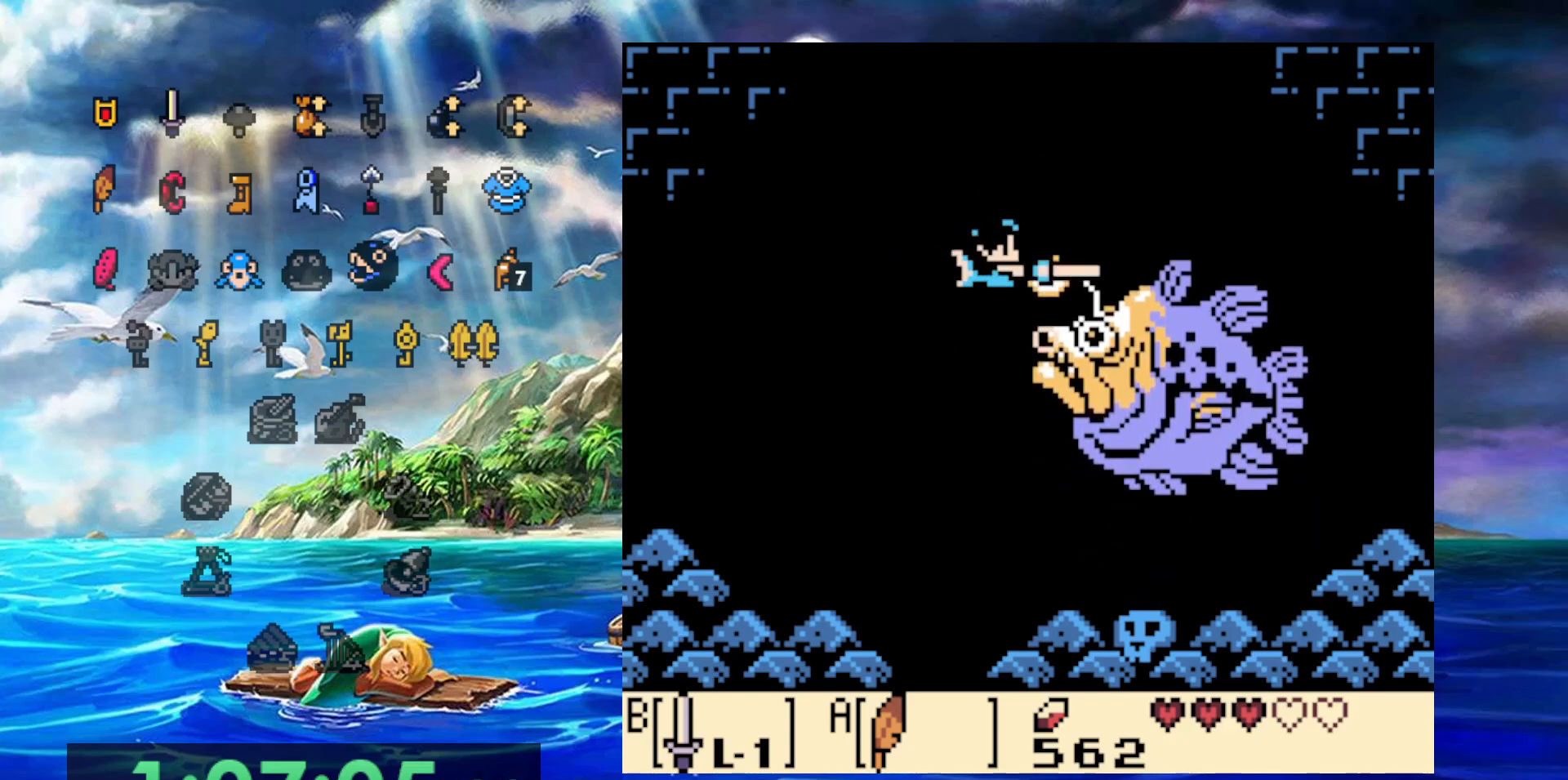
{"buttons": ["B"], "events": [[33, "B", "down"], [100, "B", "up"], [167, "B", "down"], [250, "B", "up"], [317, "B", "down"], [350, "DPAD_RIGHT", "up"], [383, "B", "up"], [467, "B", "down"]]}
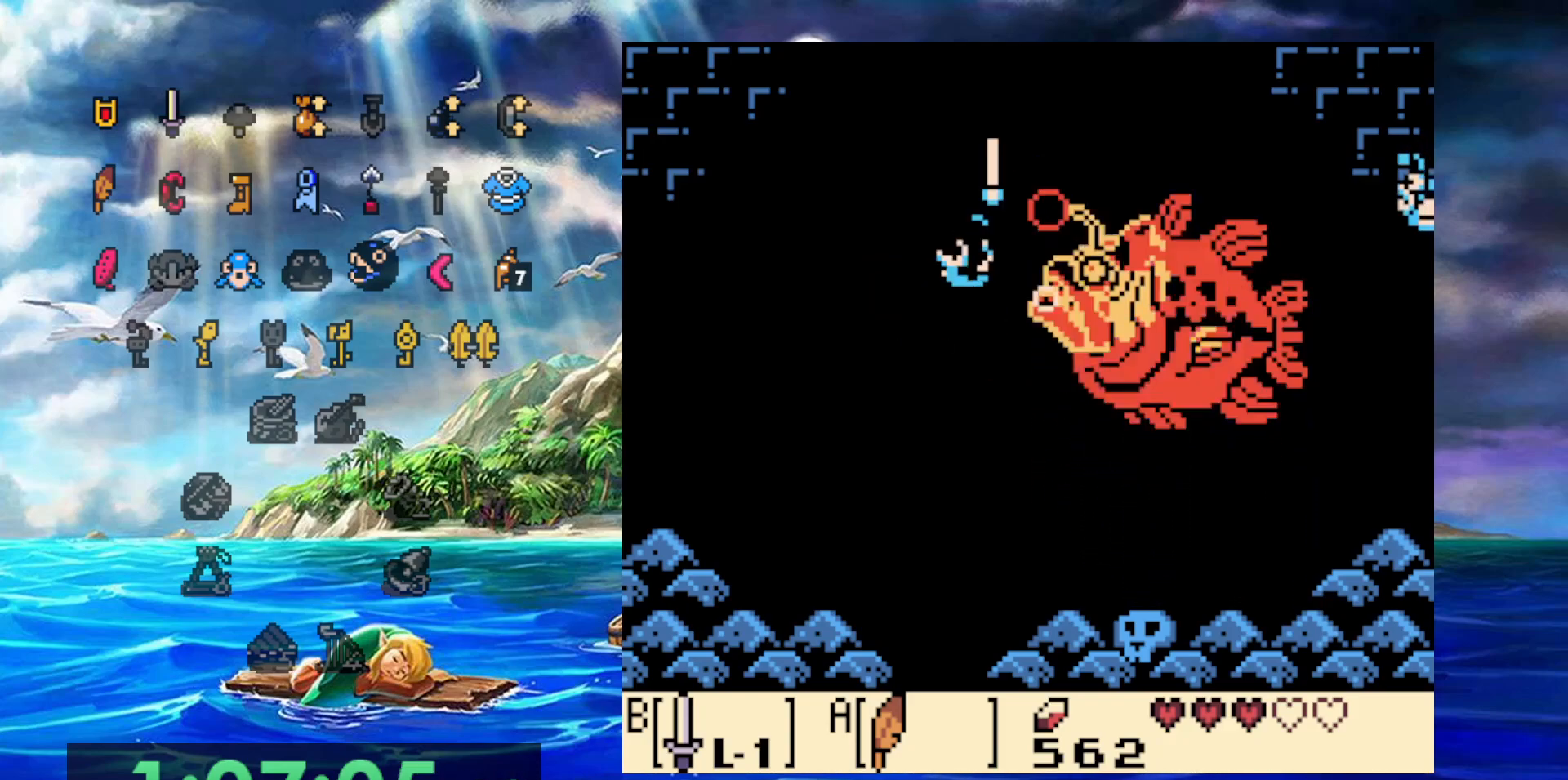
{"buttons": ["DPAD_RIGHT"], "events": [[33, "B", "up"], [100, "B", "down"], [200, "B", "up"], [250, "B", "down"], [317, "B", "up"], [417, "DPAD_RIGHT", "down"]]}
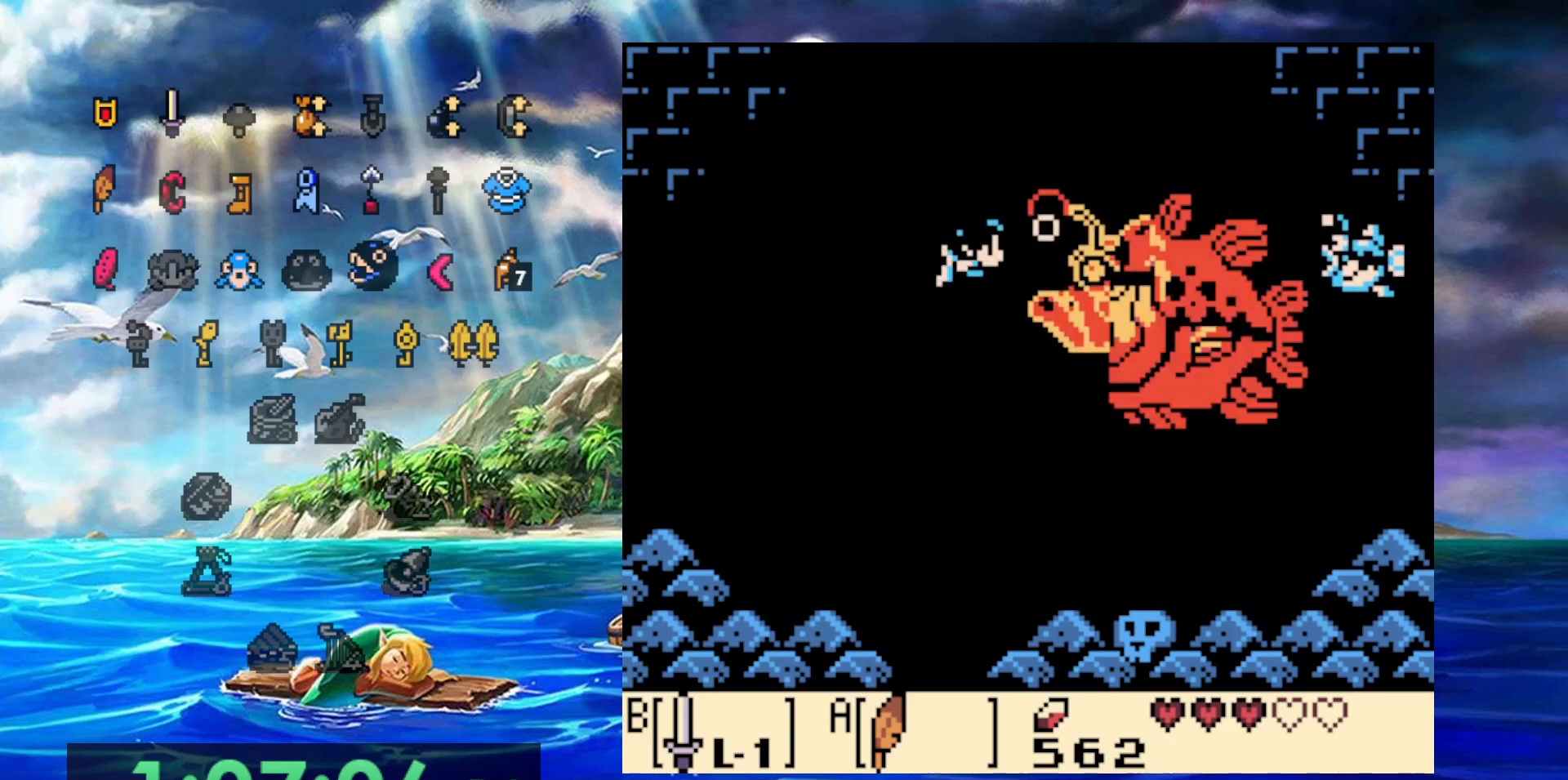
{"buttons": ["DPAD_RIGHT"]}
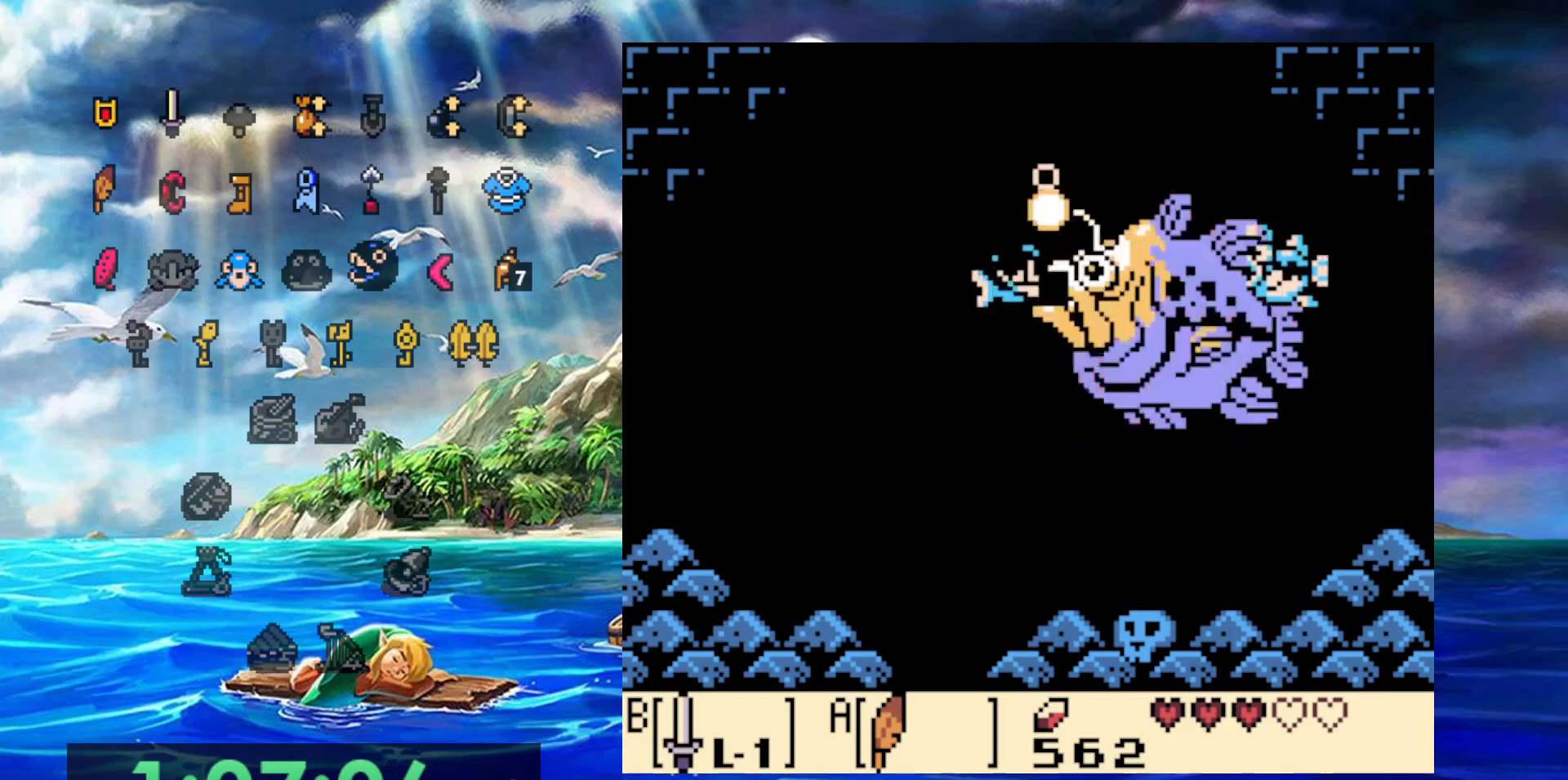
{"buttons": ["B", "DPAD_RIGHT"], "events": [[500, "B", "down"]]}
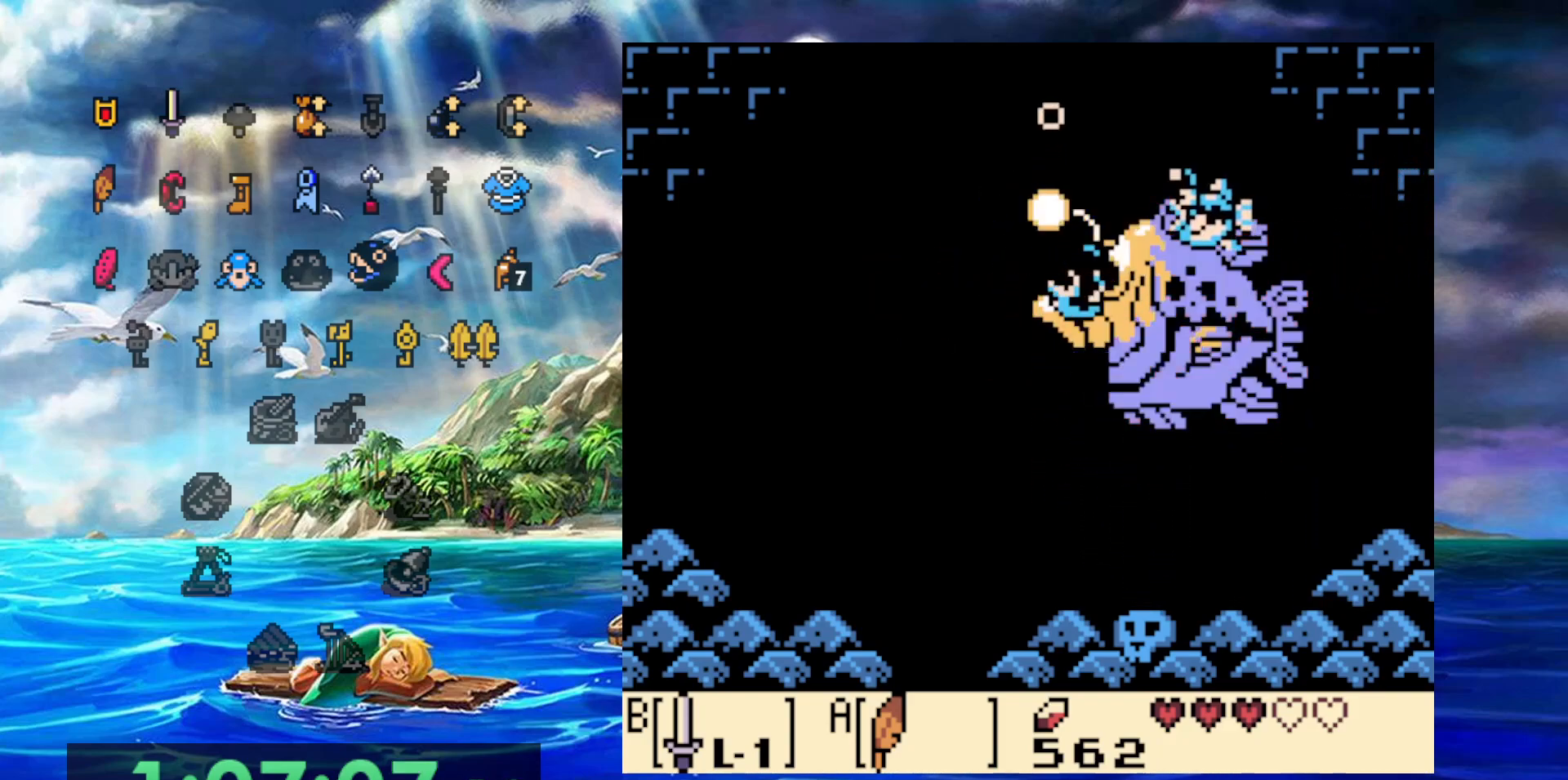
{"buttons": ["DPAD_RIGHT"], "events": [[200, "B", "up"]]}
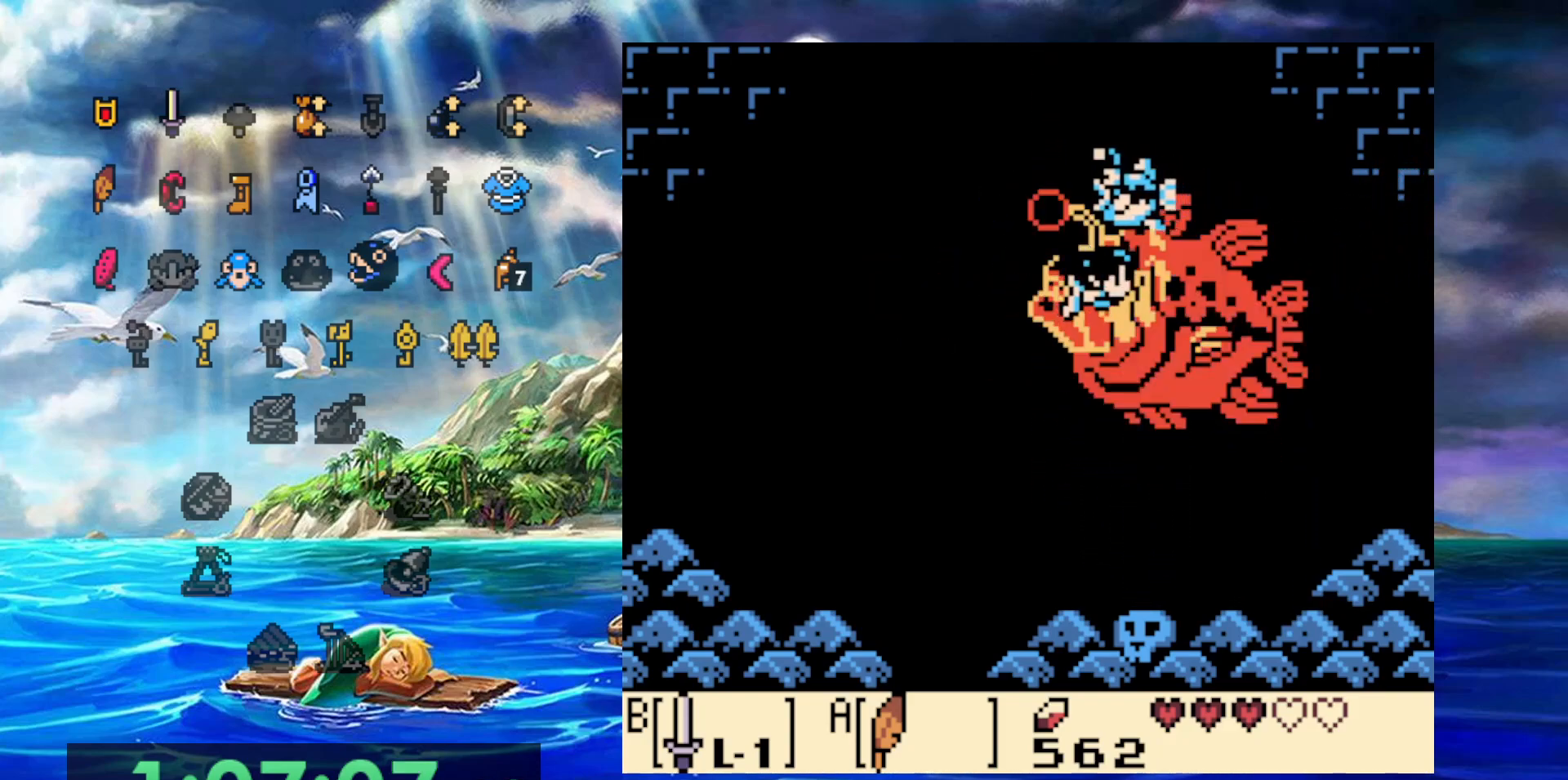
{"buttons": []}
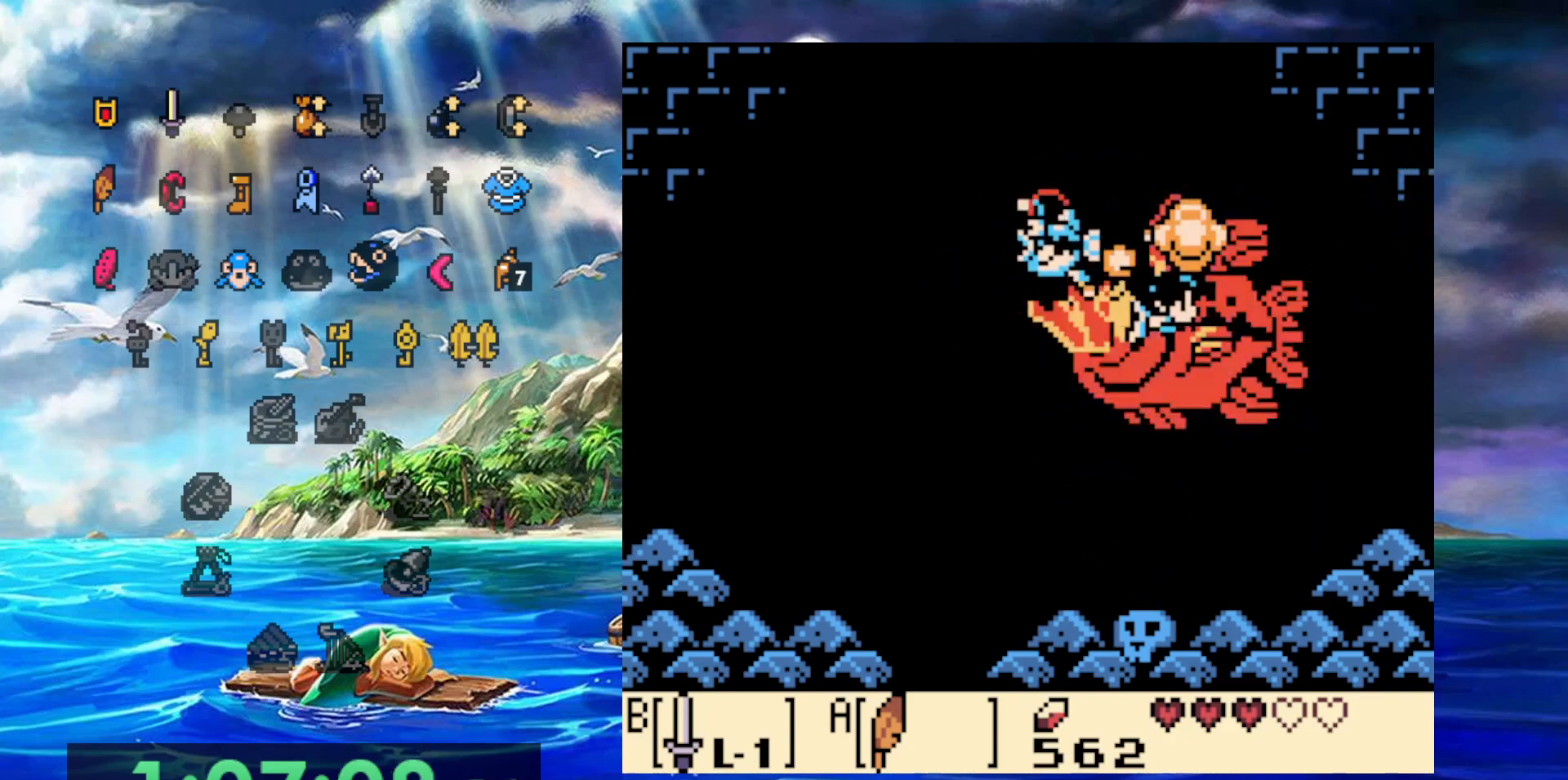
{"buttons": [], "events": []}
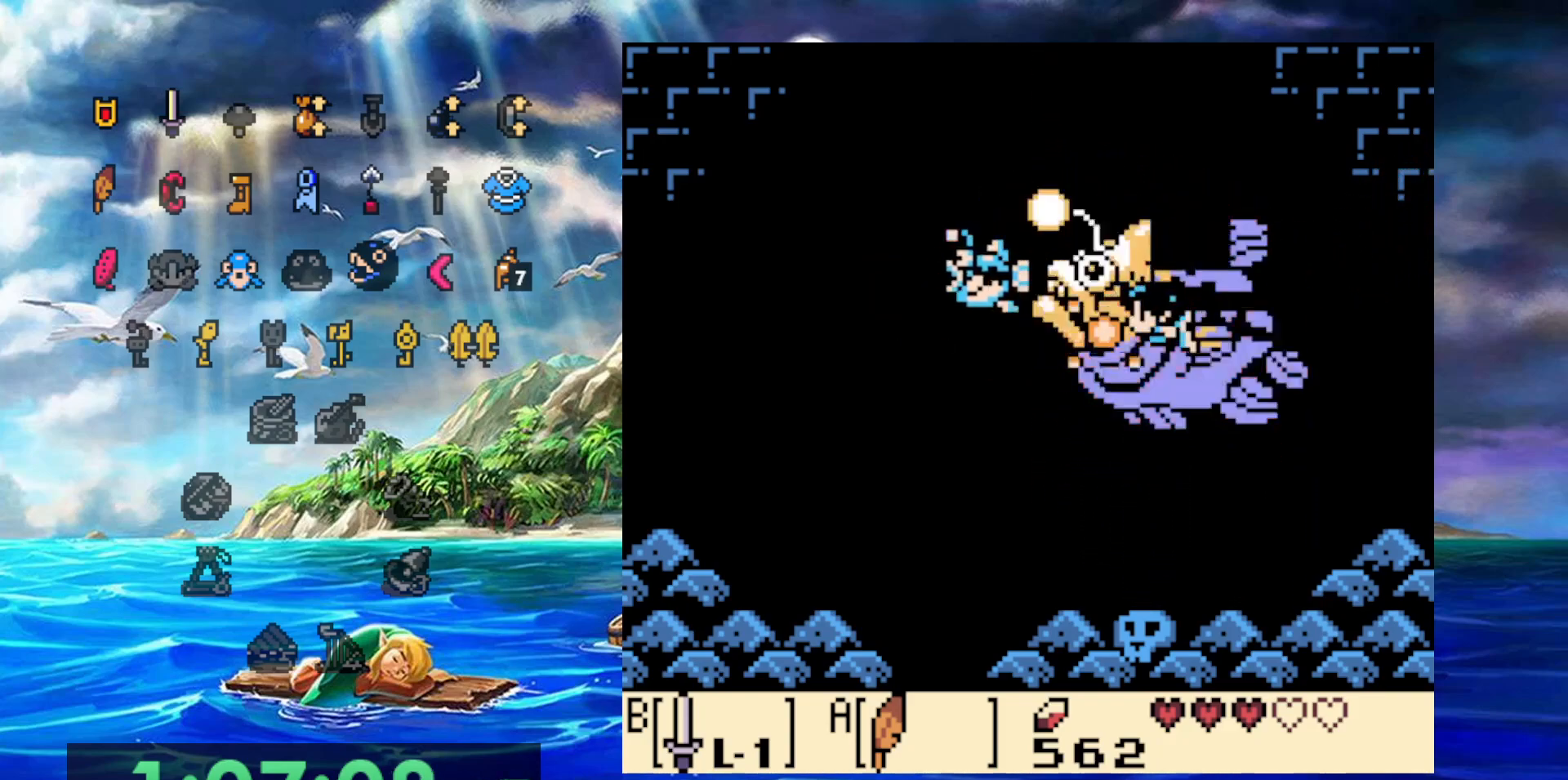
{"buttons": [], "events": []}
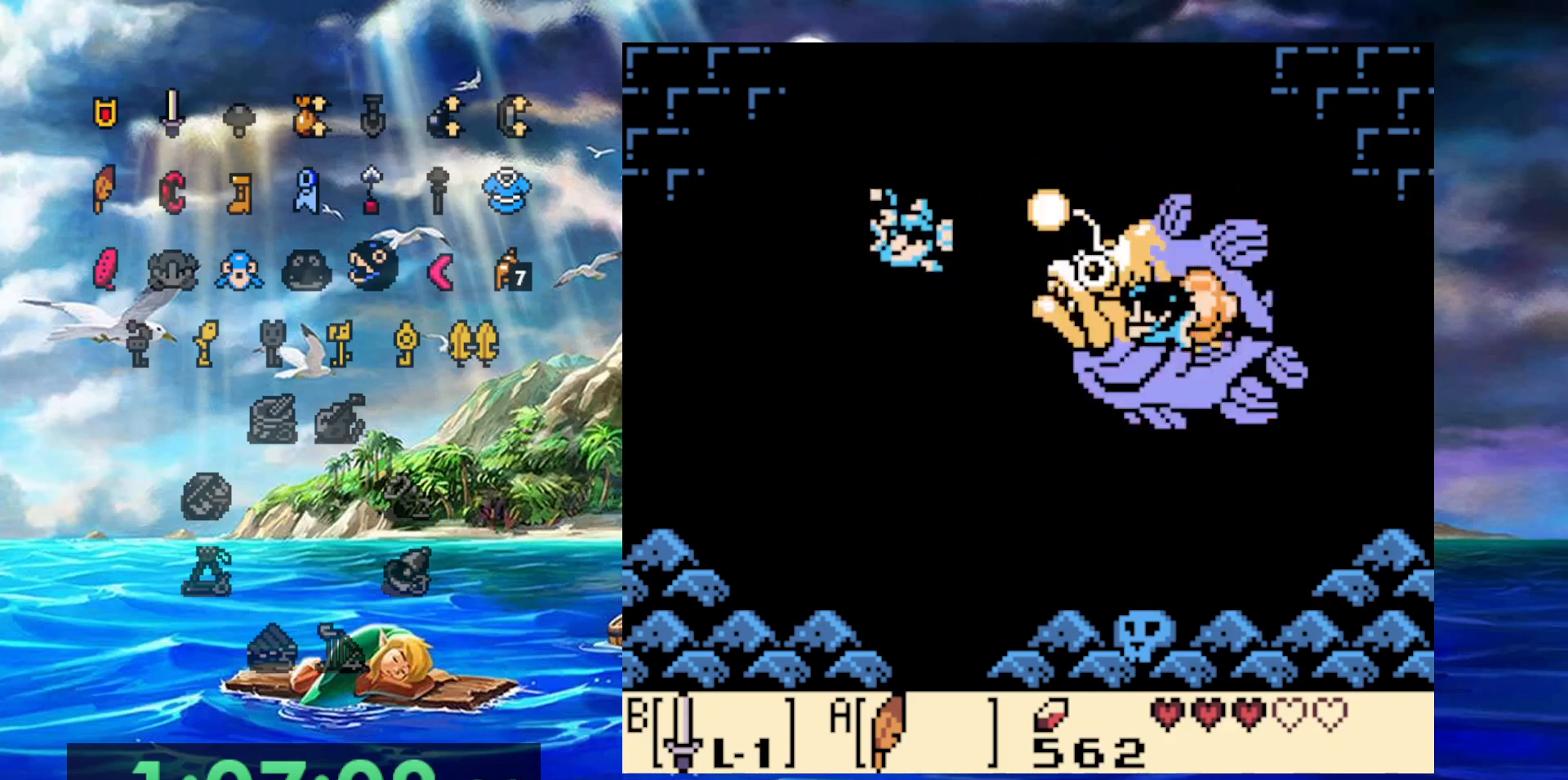
{"buttons": [], "events": []}
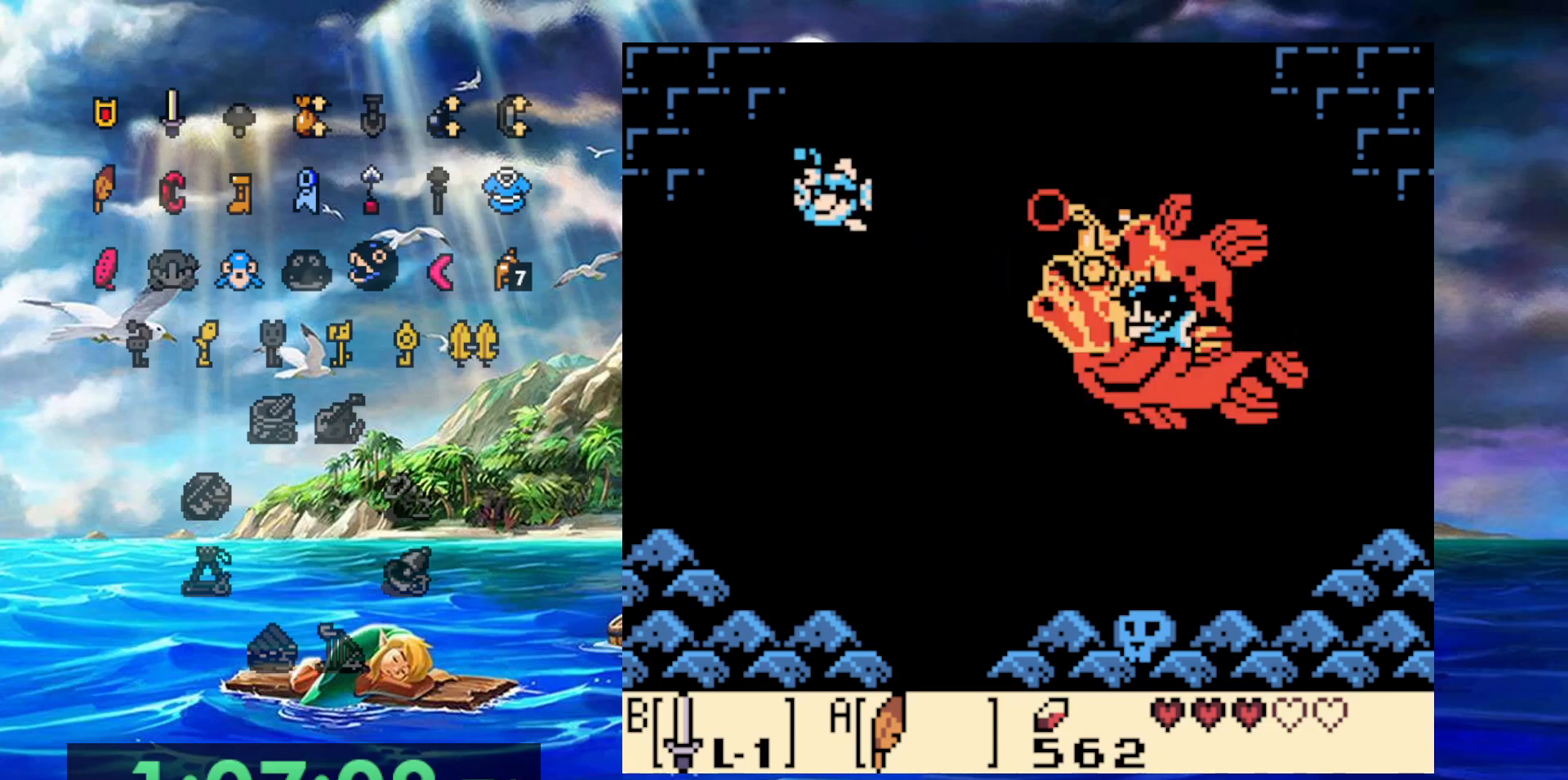
{"buttons": [], "events": []}
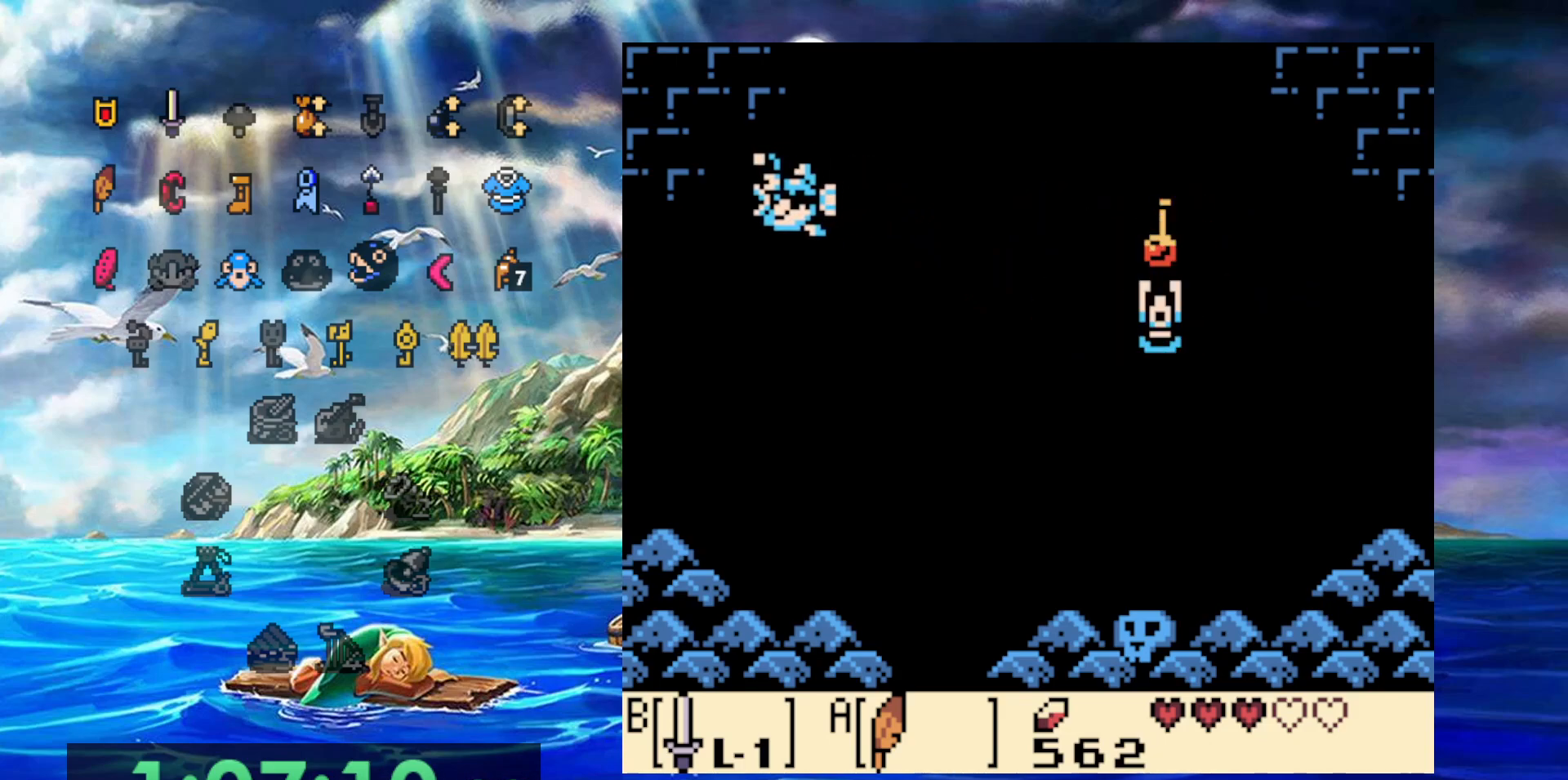
{"buttons": [], "events": [[267, "A", "down"], [333, "A", "up"], [417, "A", "down"], [483, "A", "up"]]}
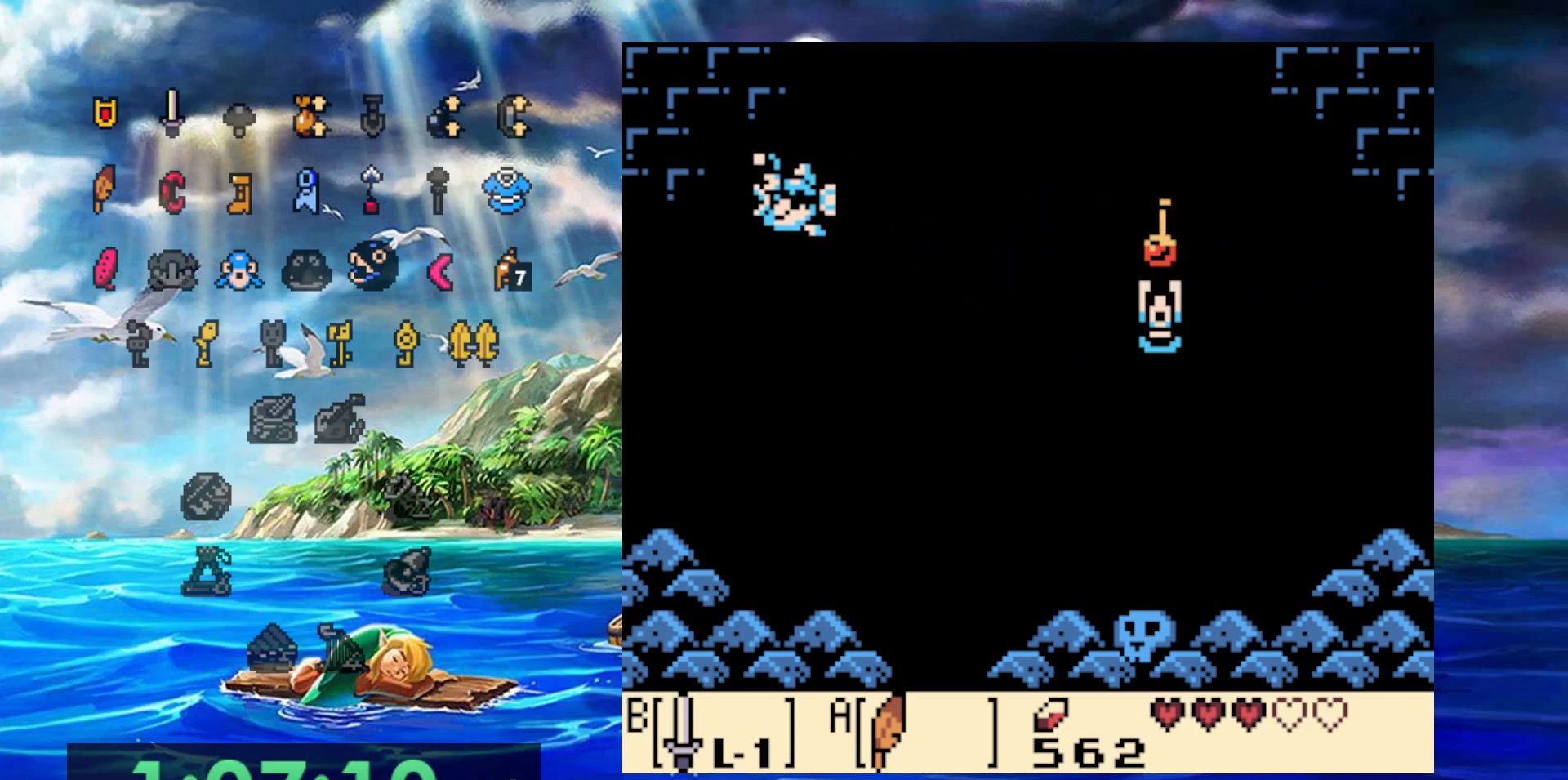
{"buttons": [], "events": [[67, "A", "down"], [150, "A", "up"], [217, "A", "down"], [300, "A", "up"], [367, "A", "down"], [417, "A", "up"]]}
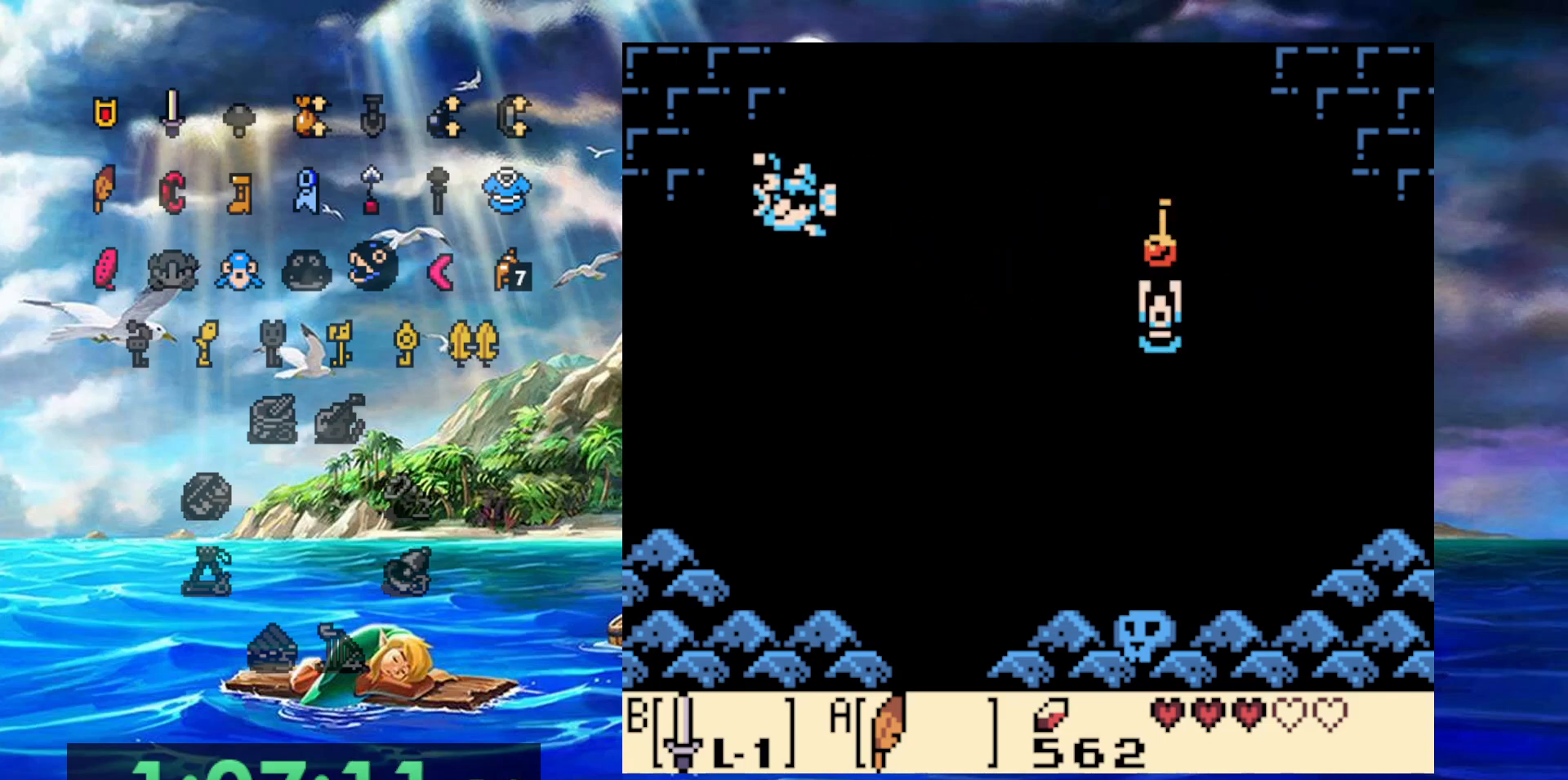
{"buttons": ["A"], "events": [[17, "A", "down"], [83, "A", "up"], [167, "A", "down"], [217, "A", "up"], [300, "A", "down"], [367, "A", "up"], [433, "A", "down"]]}
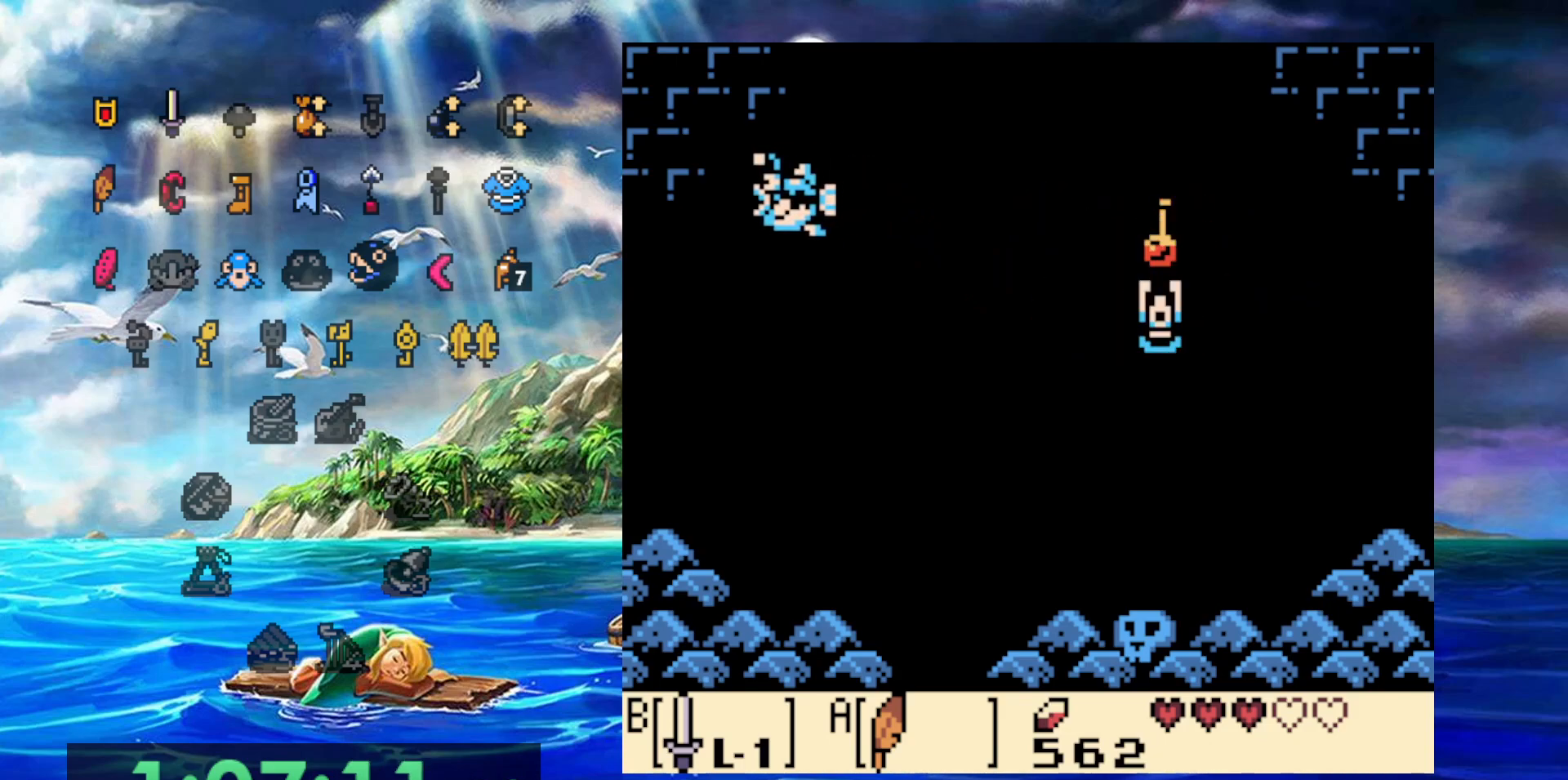
{"buttons": [], "events": [[17, "A", "up"], [83, "A", "down"], [150, "A", "up"], [217, "A", "down"], [283, "A", "up"], [350, "A", "down"], [450, "A", "up"]]}
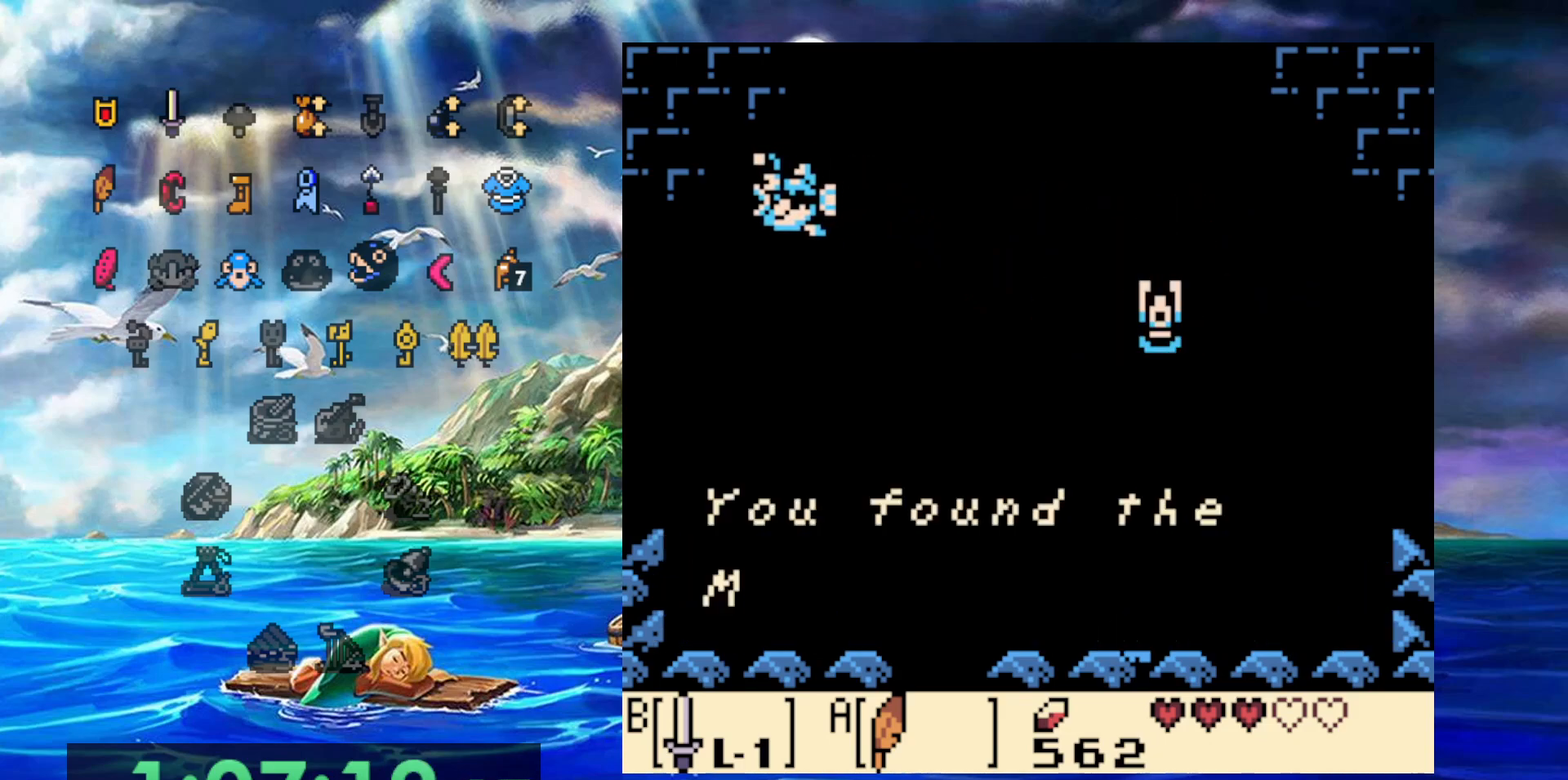
{"buttons": ["A"], "events": [[17, "A", "down"], [83, "A", "up"], [133, "A", "down"], [233, "A", "up"], [283, "A", "down"], [383, "A", "up"], [433, "A", "down"]]}